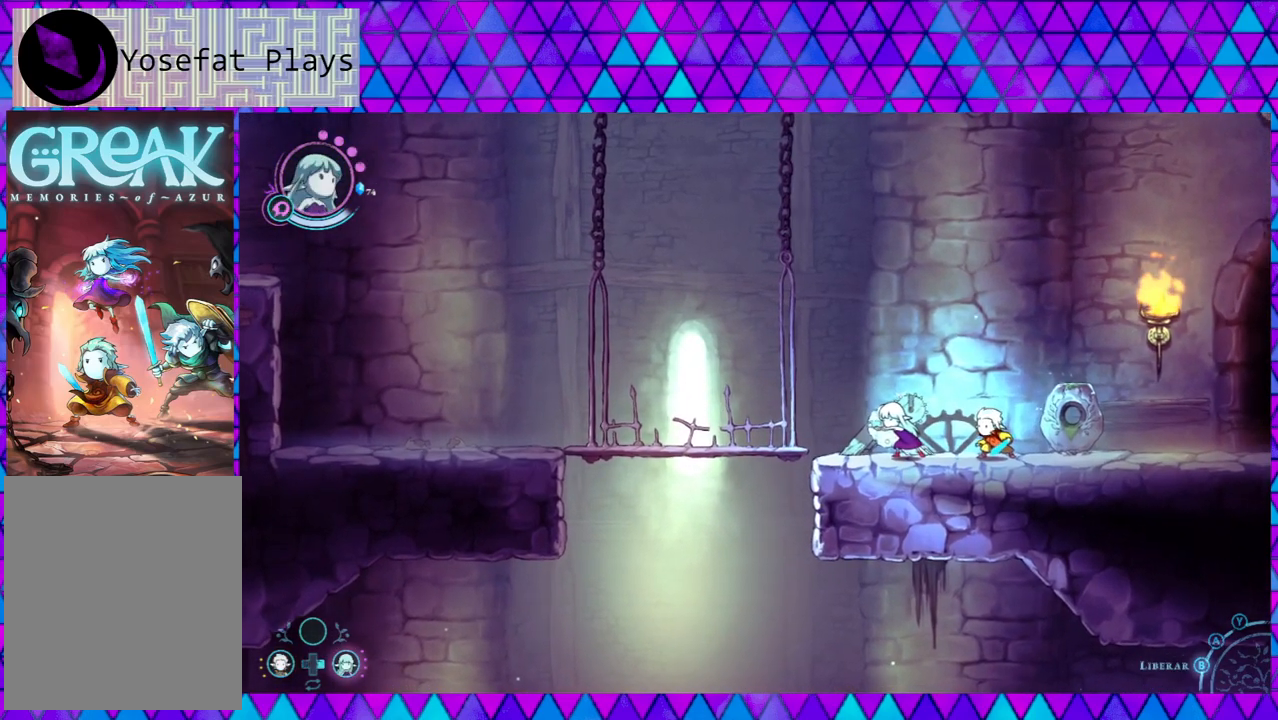
Gameplay with a controller (Nintendo layout); each line is a JSON object with the inputs held at the frame after it. "events" lists button and stick changes between this image and that frame as [ms after this image, input, new state], when the widget could be followed in between. Not read: L3 R3.
{"buttons": [], "left_stick": "right", "right_stick": "left", "events": [[100, "B", "down"], [233, "B", "up"]]}
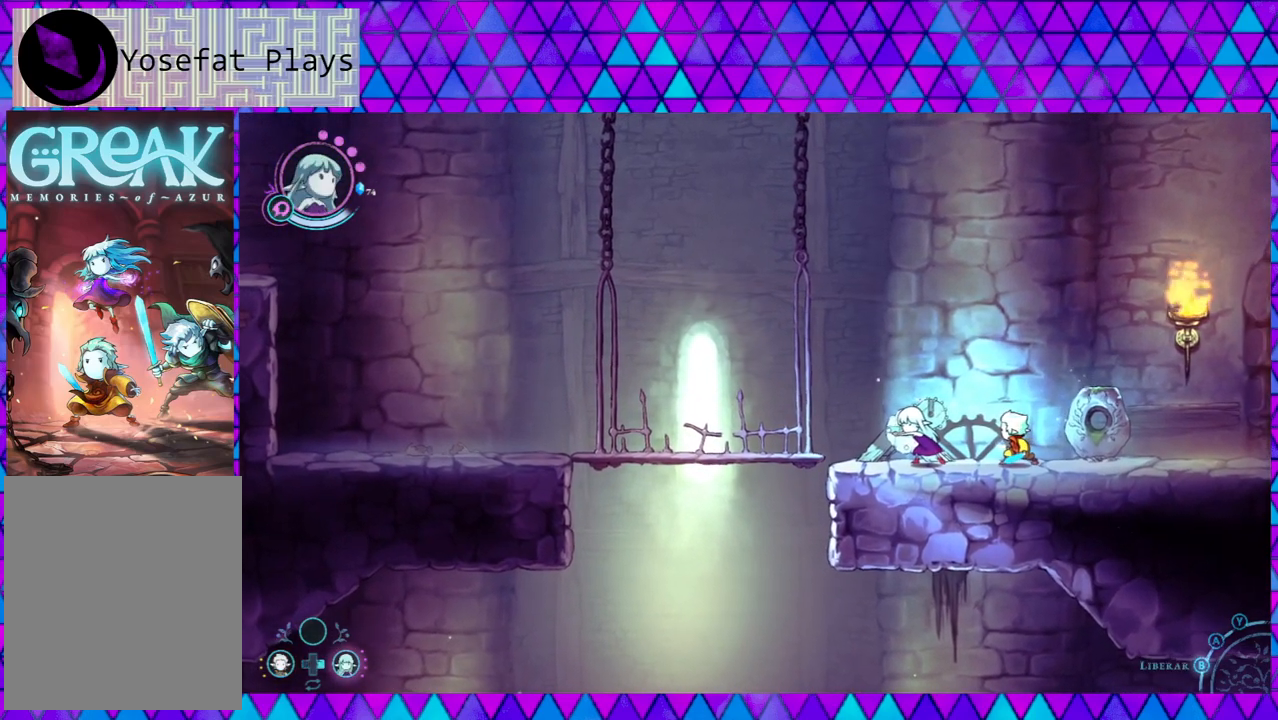
{"buttons": ["B"], "left_stick": "right", "right_stick": "left", "events": [[17, "B", "down"], [83, "left_stick", "up"], [200, "B", "up"], [367, "left_stick", "right"], [450, "B", "down"]]}
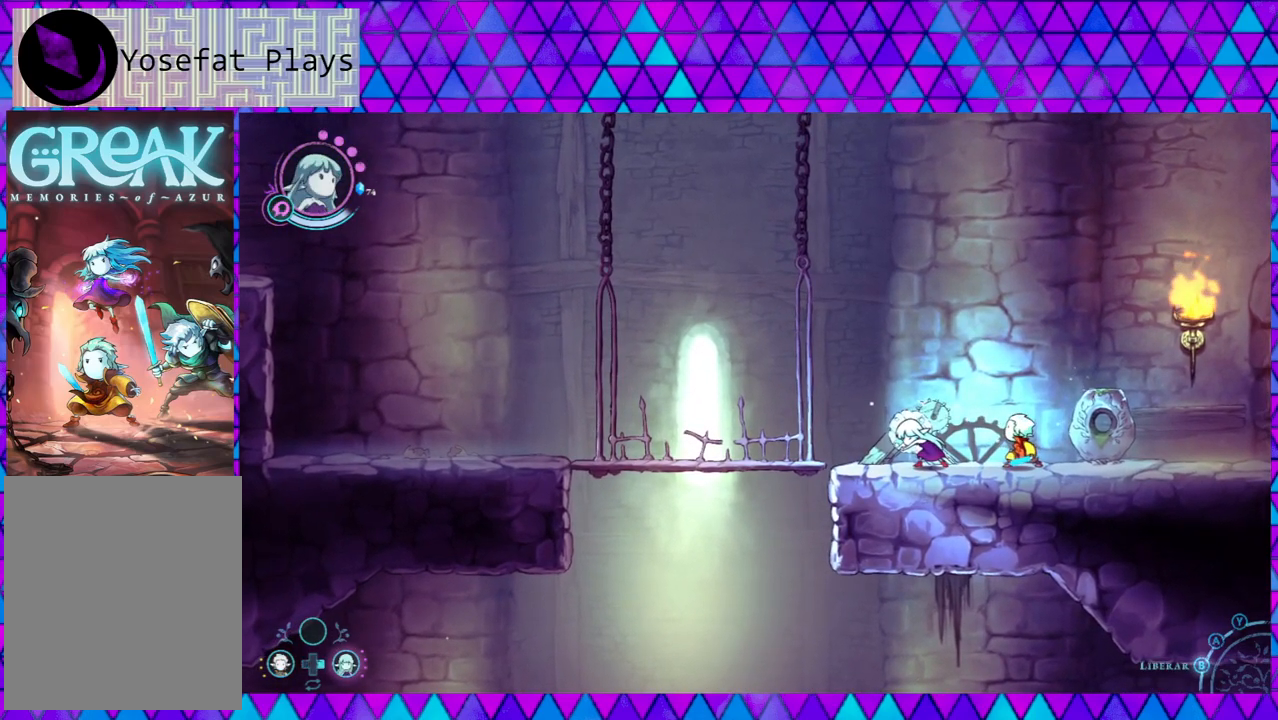
{"buttons": ["A"], "left_stick": "center", "right_stick": "left", "events": [[83, "B", "up"], [283, "left_stick", "center"], [400, "A", "down"]]}
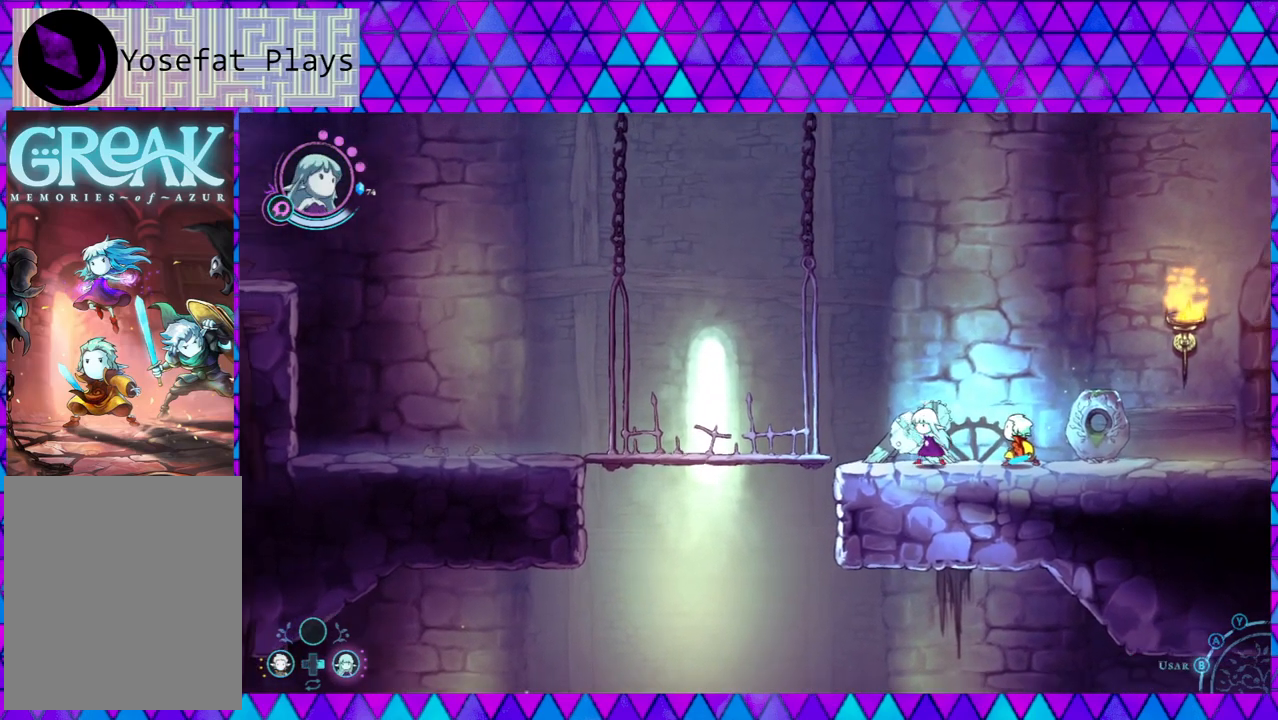
{"buttons": [], "left_stick": "right", "right_stick": "left", "events": [[33, "A", "up"], [317, "left_stick", "right"]]}
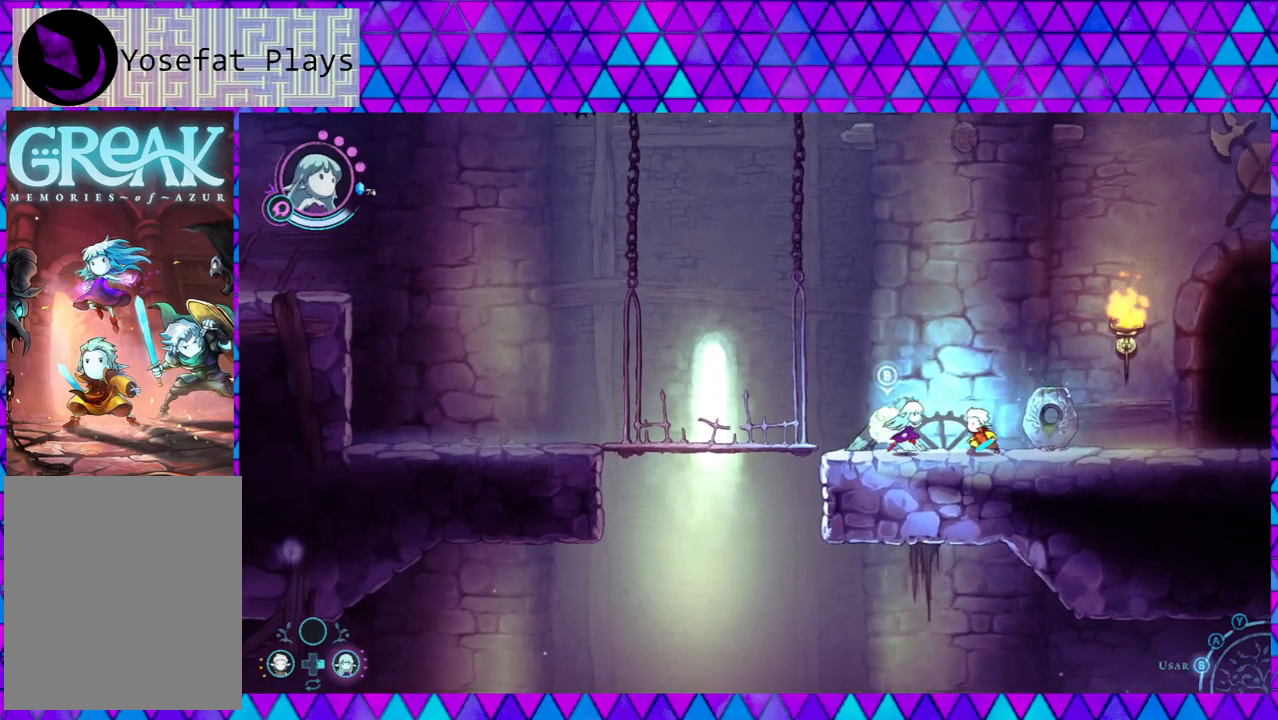
{"buttons": [], "left_stick": "center", "right_stick": "left", "events": [[350, "left_stick", "center"]]}
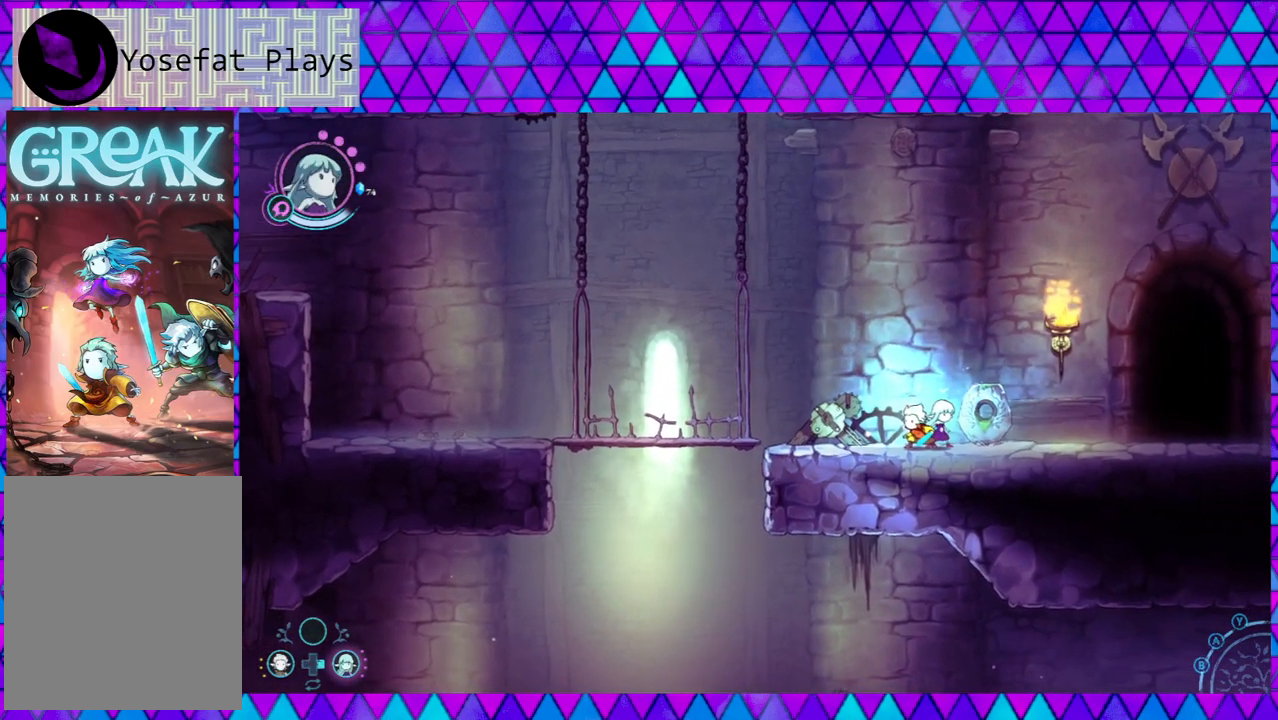
{"buttons": ["L2"], "left_stick": "right", "right_stick": "left", "events": [[83, "L2", "down"], [333, "left_stick", "right"]]}
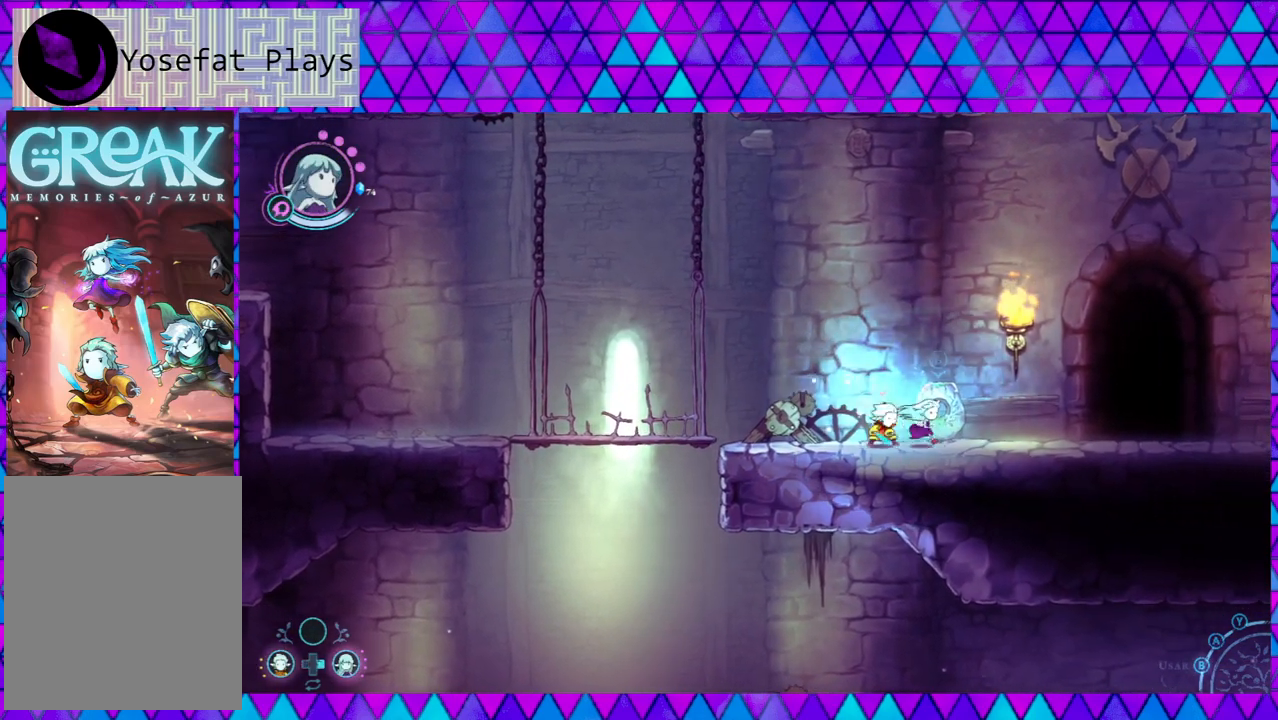
{"buttons": ["L2"], "left_stick": "right", "right_stick": "left", "events": []}
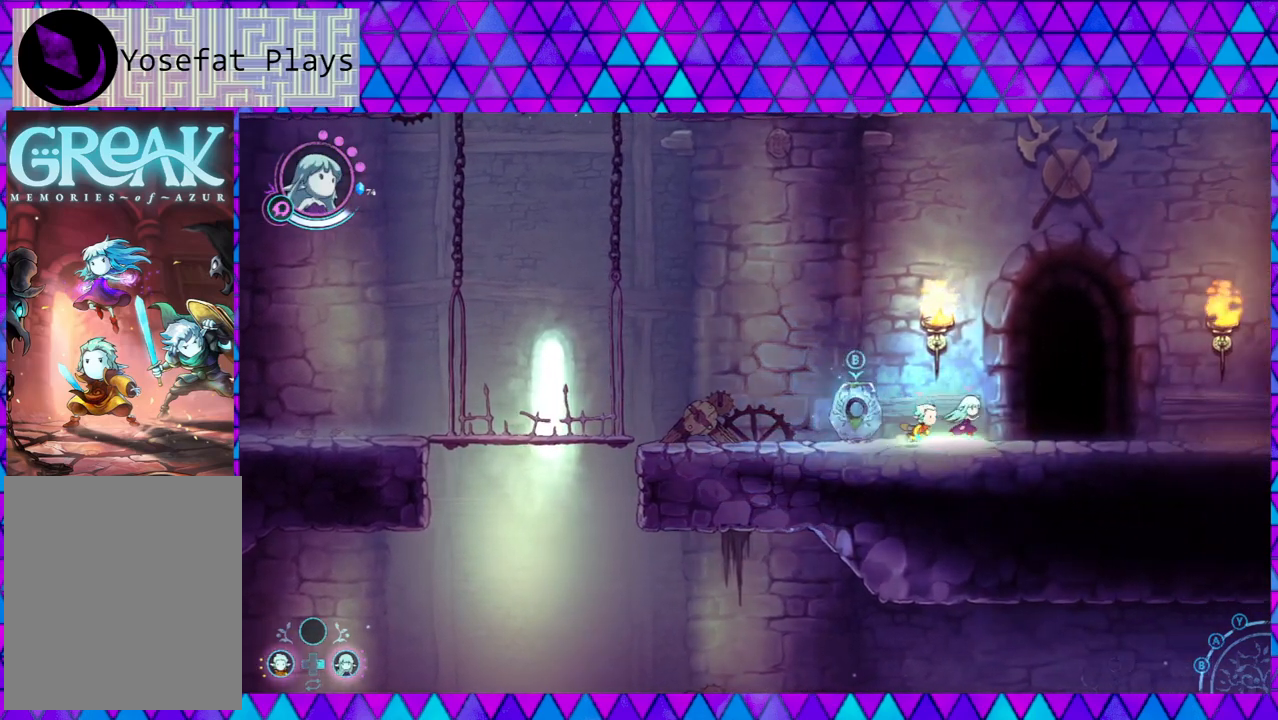
{"buttons": ["L2"], "left_stick": "right", "right_stick": "left", "events": []}
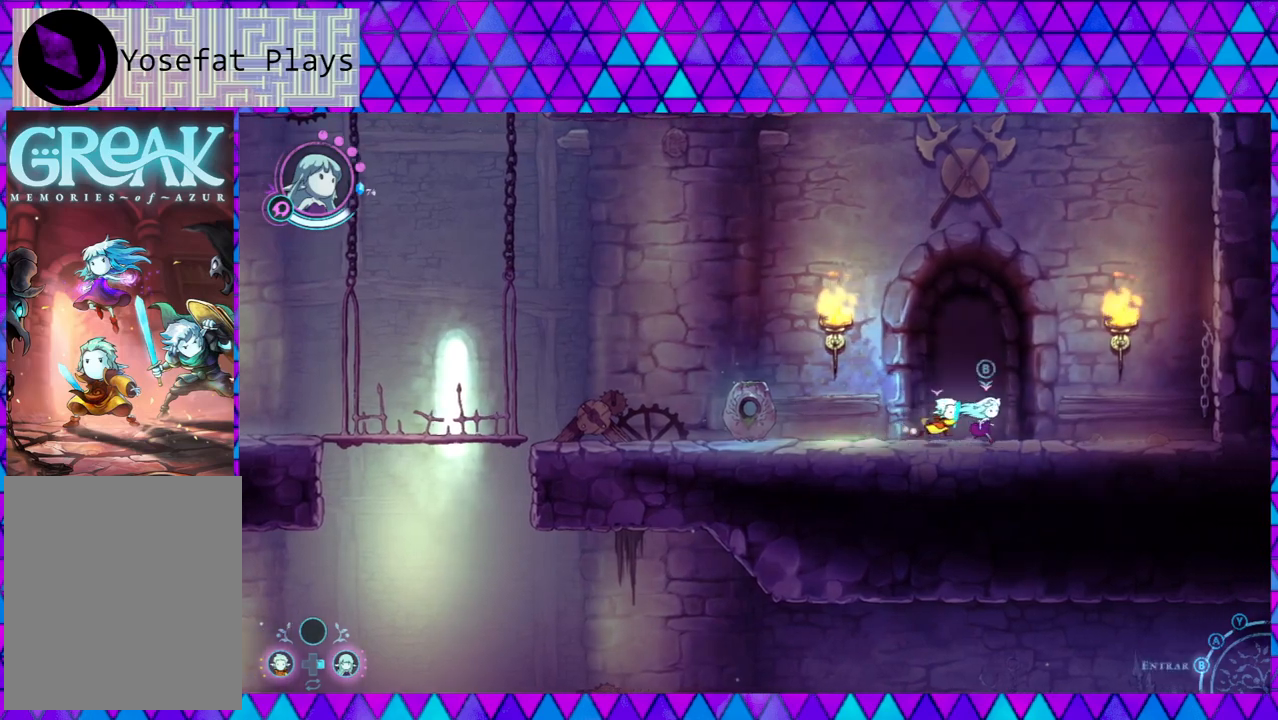
{"buttons": ["L2"], "left_stick": "center", "right_stick": "left", "events": [[50, "A", "down"], [83, "left_stick", "center"], [200, "A", "up"]]}
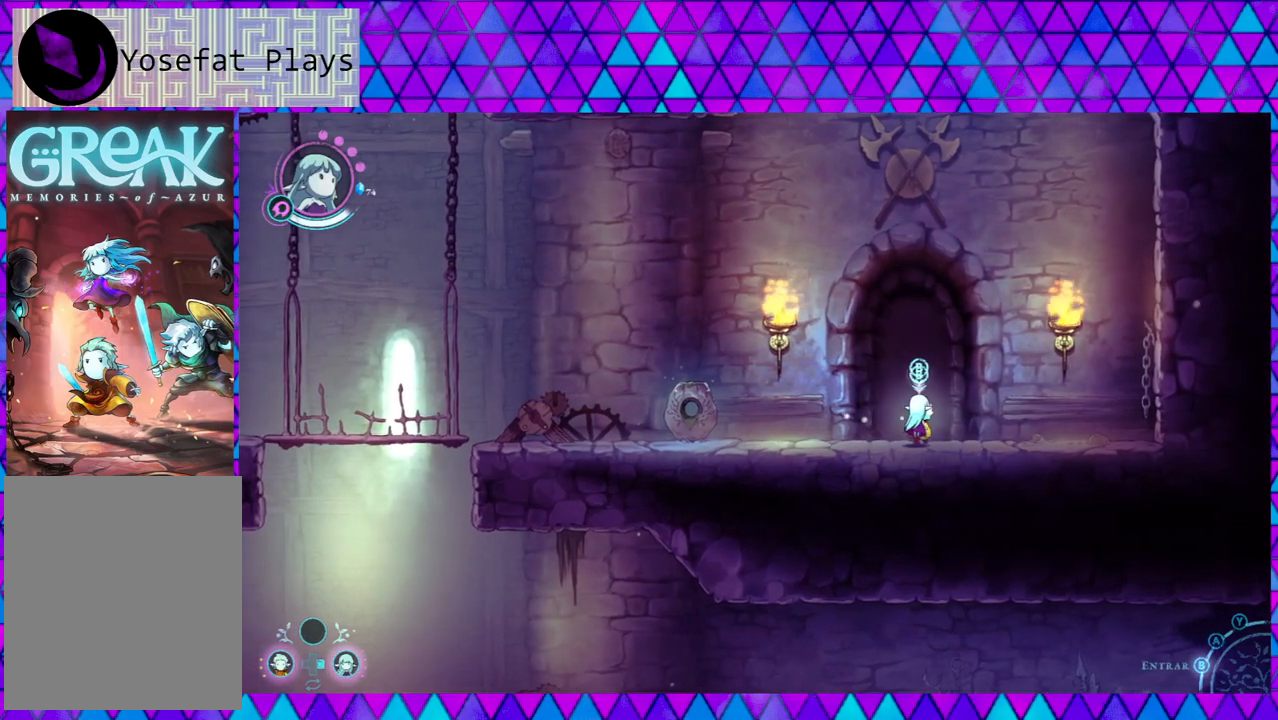
{"buttons": [], "left_stick": "center", "right_stick": "left", "events": [[450, "L2", "up"]]}
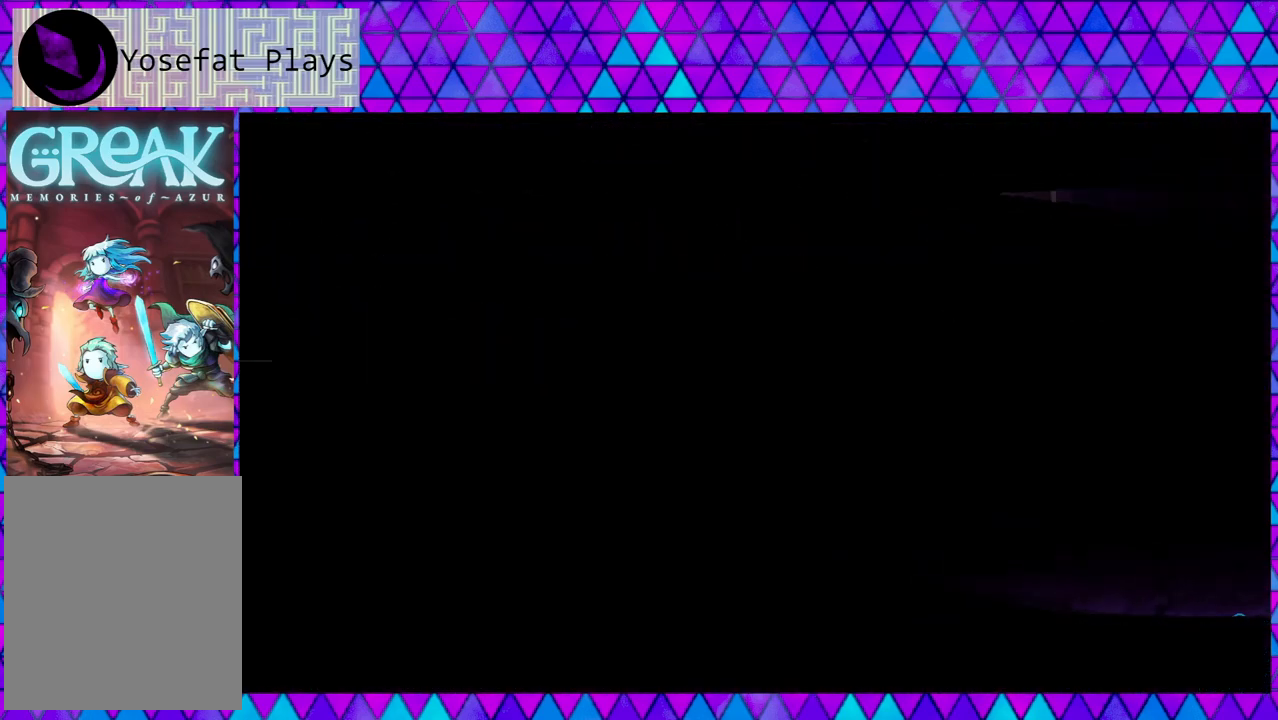
{"buttons": [], "left_stick": "center", "right_stick": "left", "events": []}
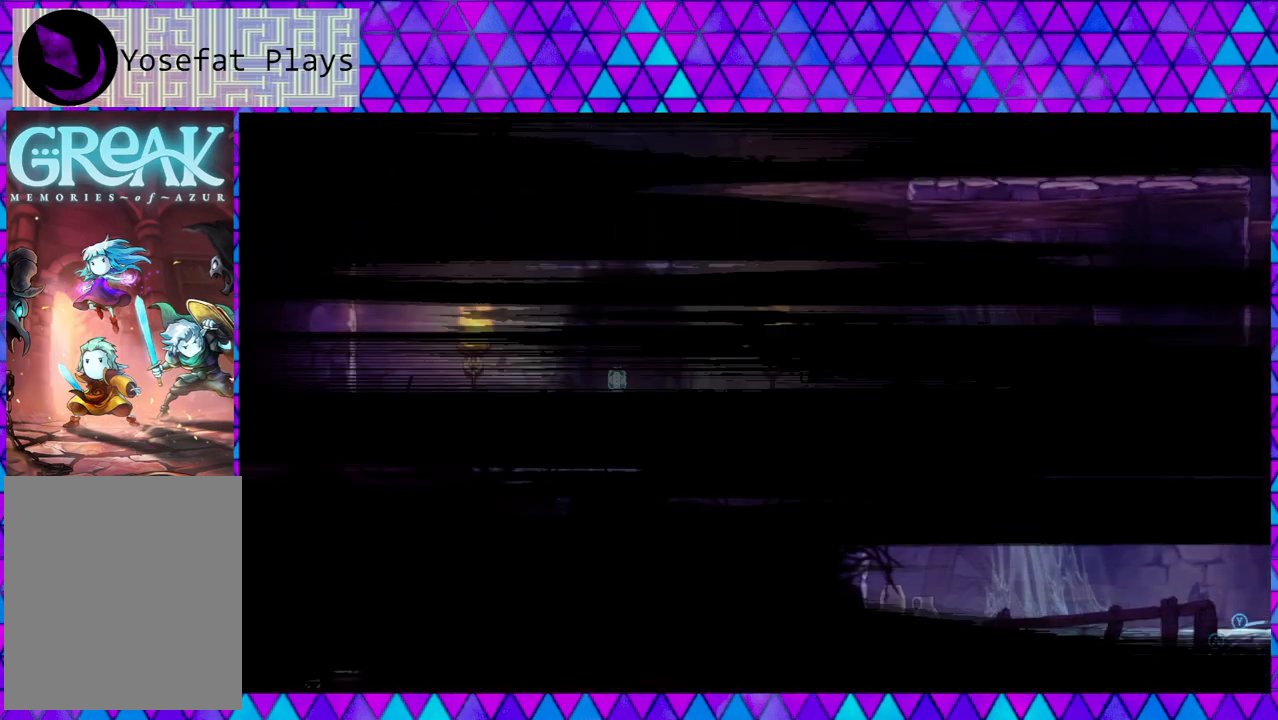
{"buttons": [], "left_stick": "right", "right_stick": "left", "events": [[367, "left_stick", "right"]]}
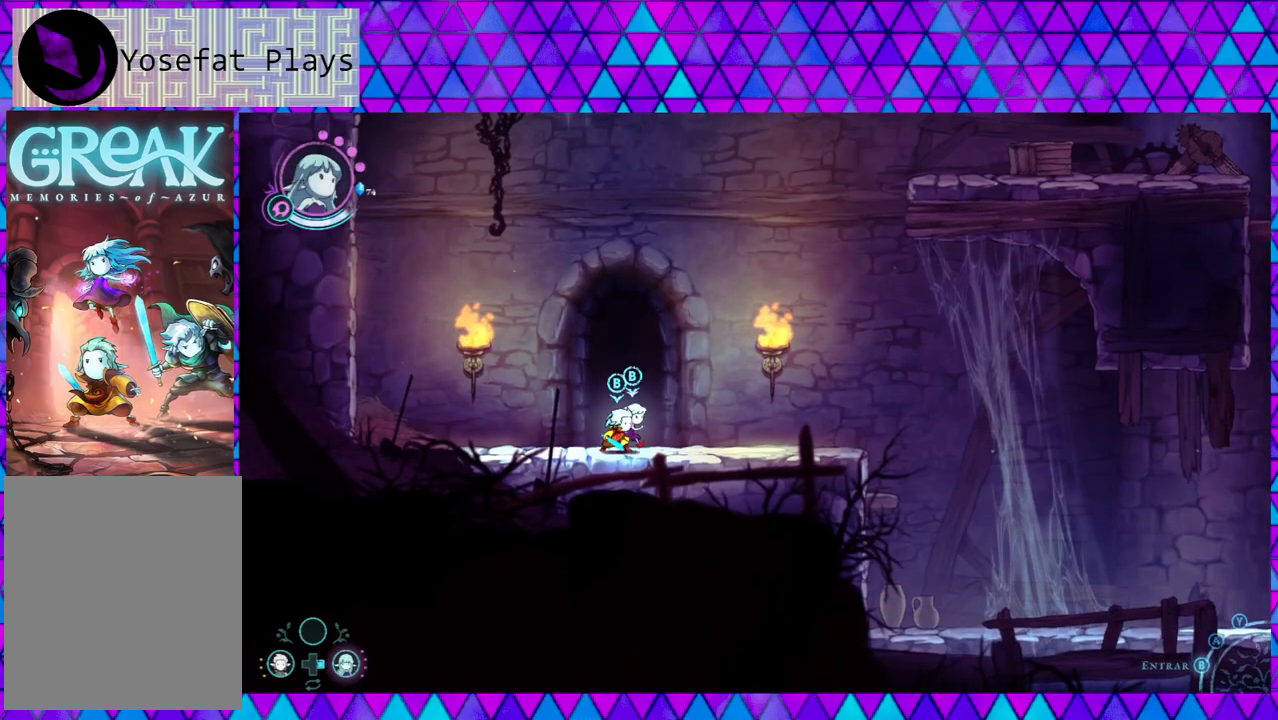
{"buttons": [], "left_stick": "left", "right_stick": "left", "events": [[433, "left_stick", "center"], [483, "left_stick", "left"]]}
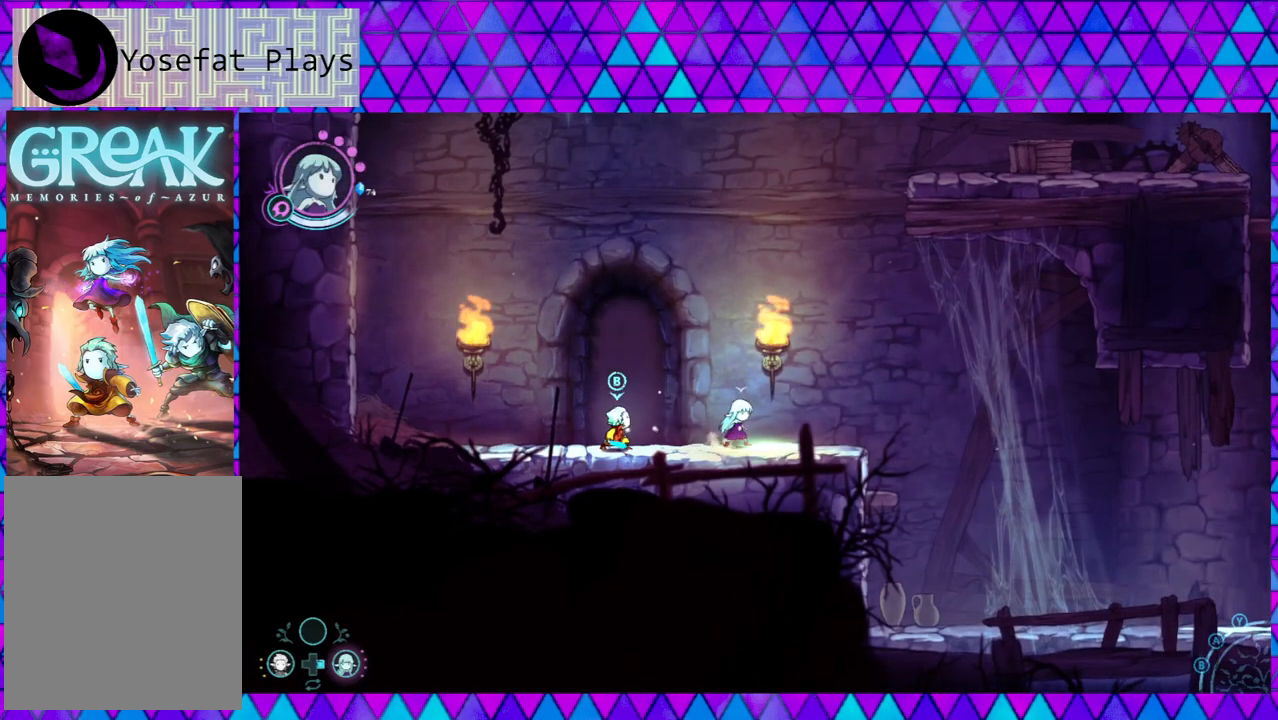
{"buttons": ["L2"], "left_stick": "right", "right_stick": "left", "events": [[450, "L2", "down"], [483, "left_stick", "right"]]}
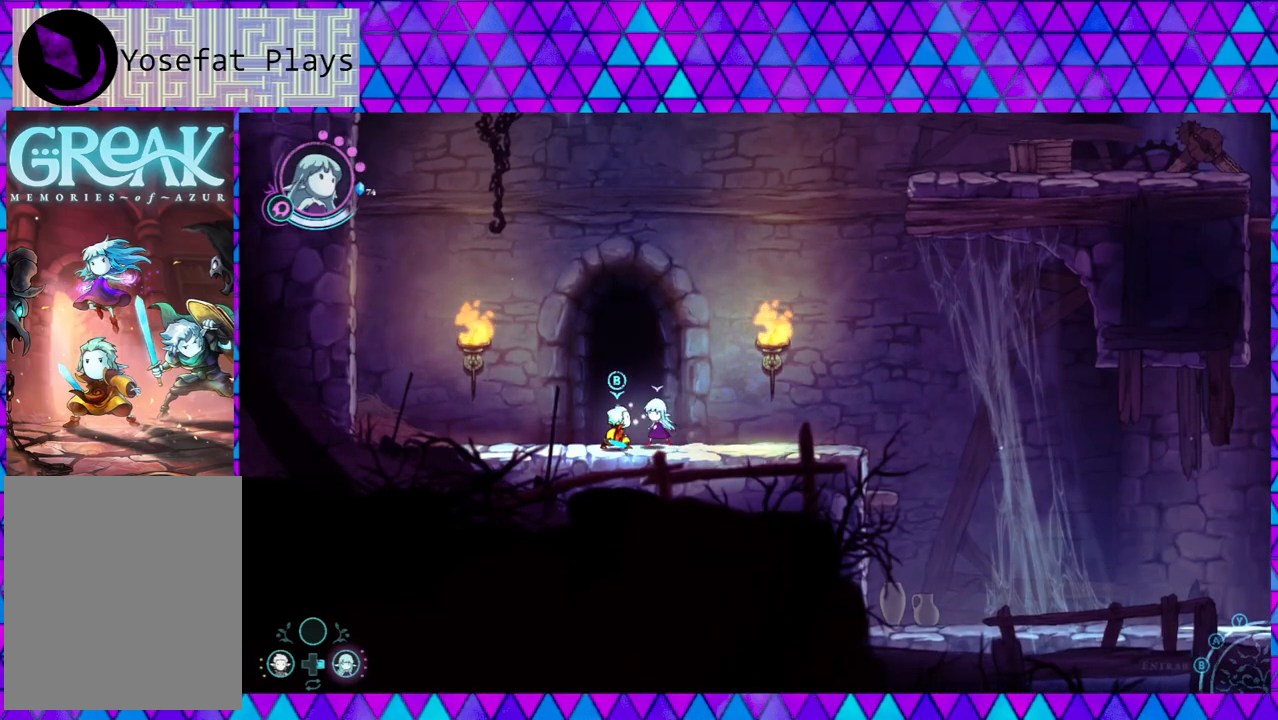
{"buttons": ["L2"], "left_stick": "right", "right_stick": "left", "events": []}
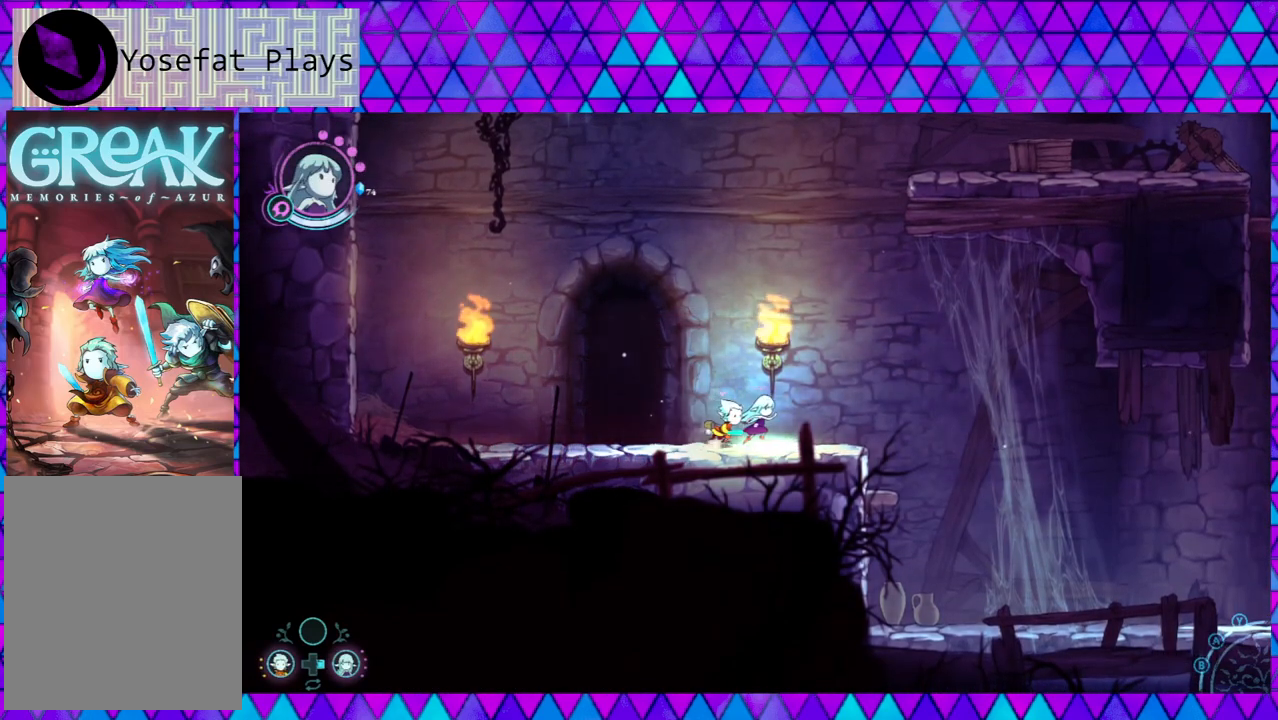
{"buttons": ["B", "L2"], "left_stick": "right", "right_stick": "left", "events": [[117, "B", "down"]]}
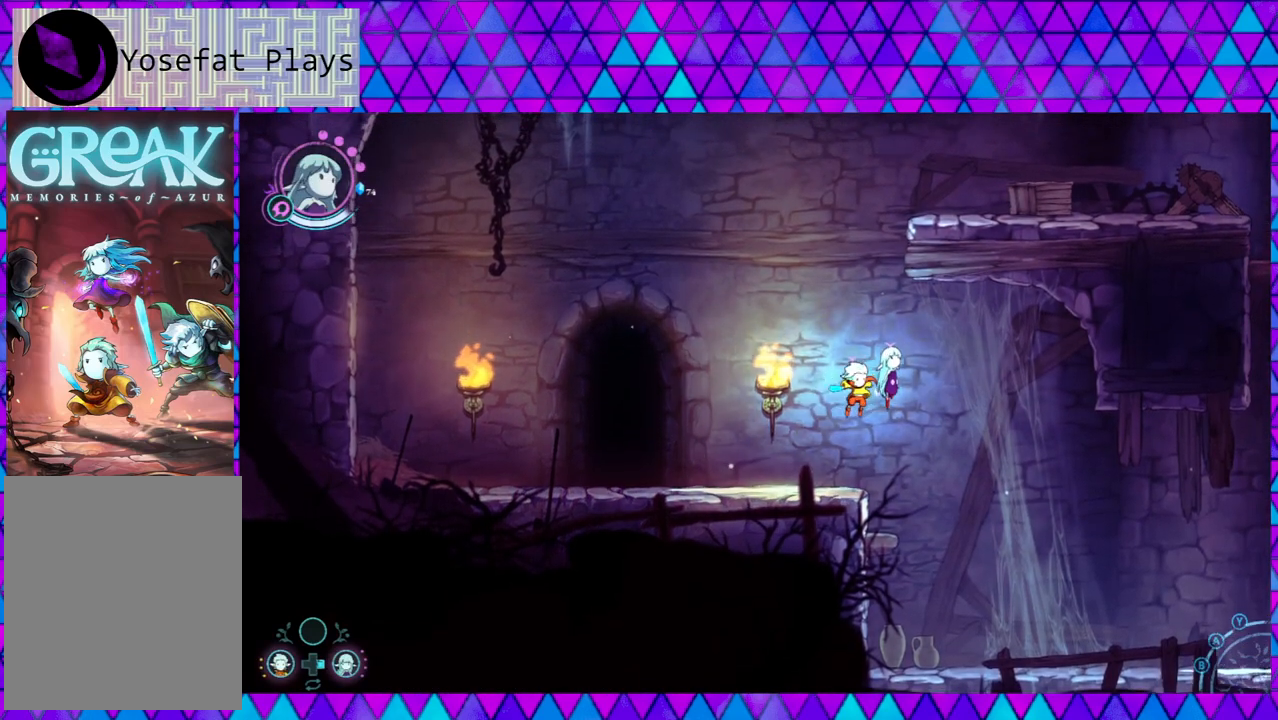
{"buttons": ["L2"], "left_stick": "right", "right_stick": "left", "events": [[67, "B", "up"]]}
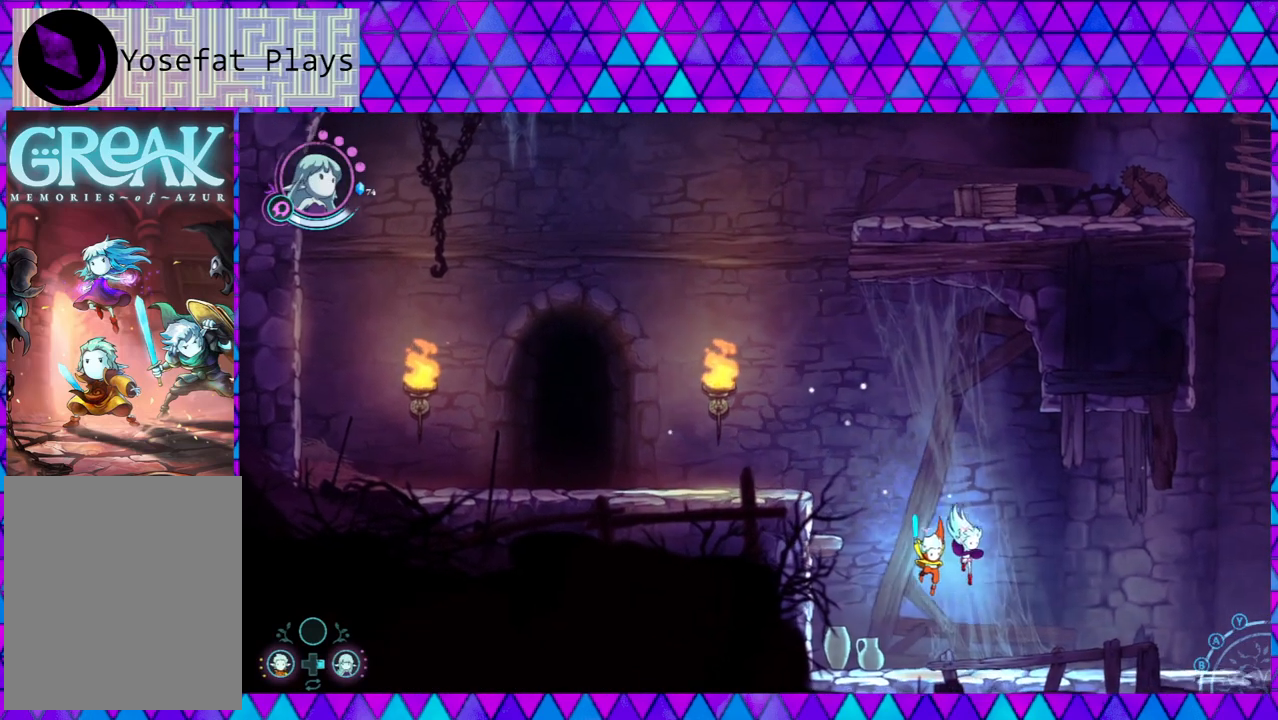
{"buttons": ["L2"], "left_stick": "right", "right_stick": "left", "events": []}
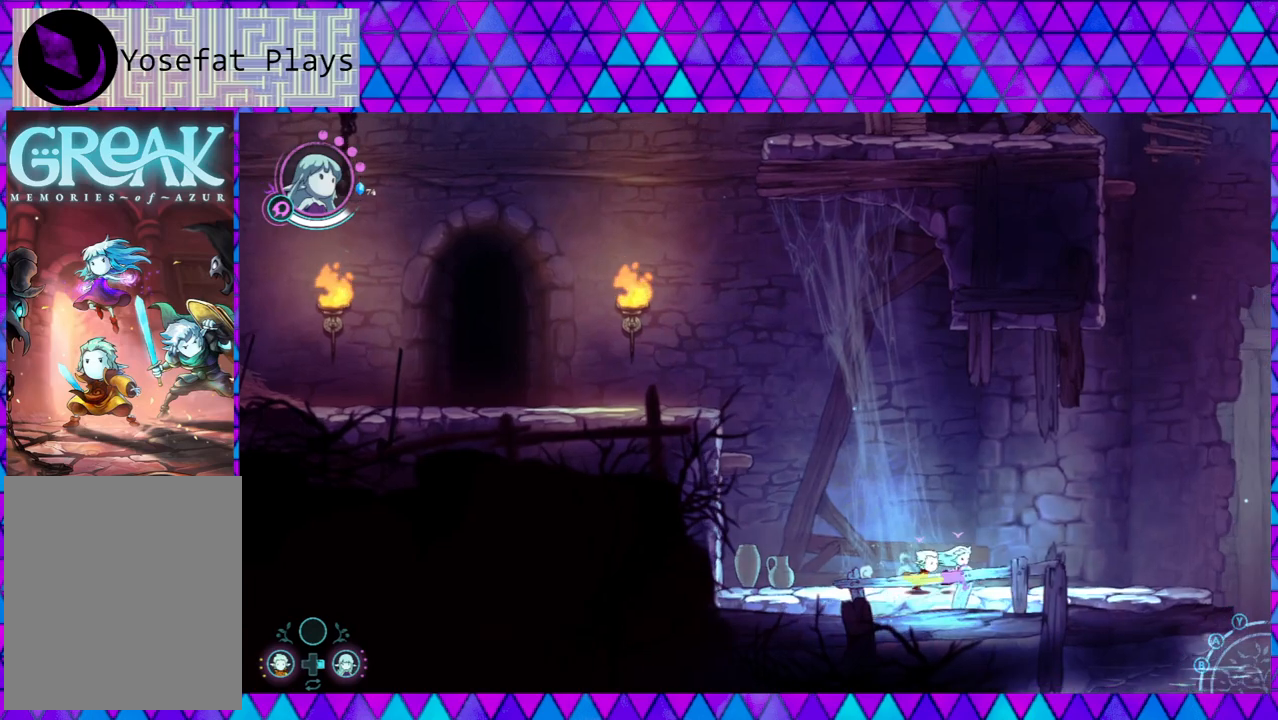
{"buttons": ["L2"], "left_stick": "right", "right_stick": "left", "events": []}
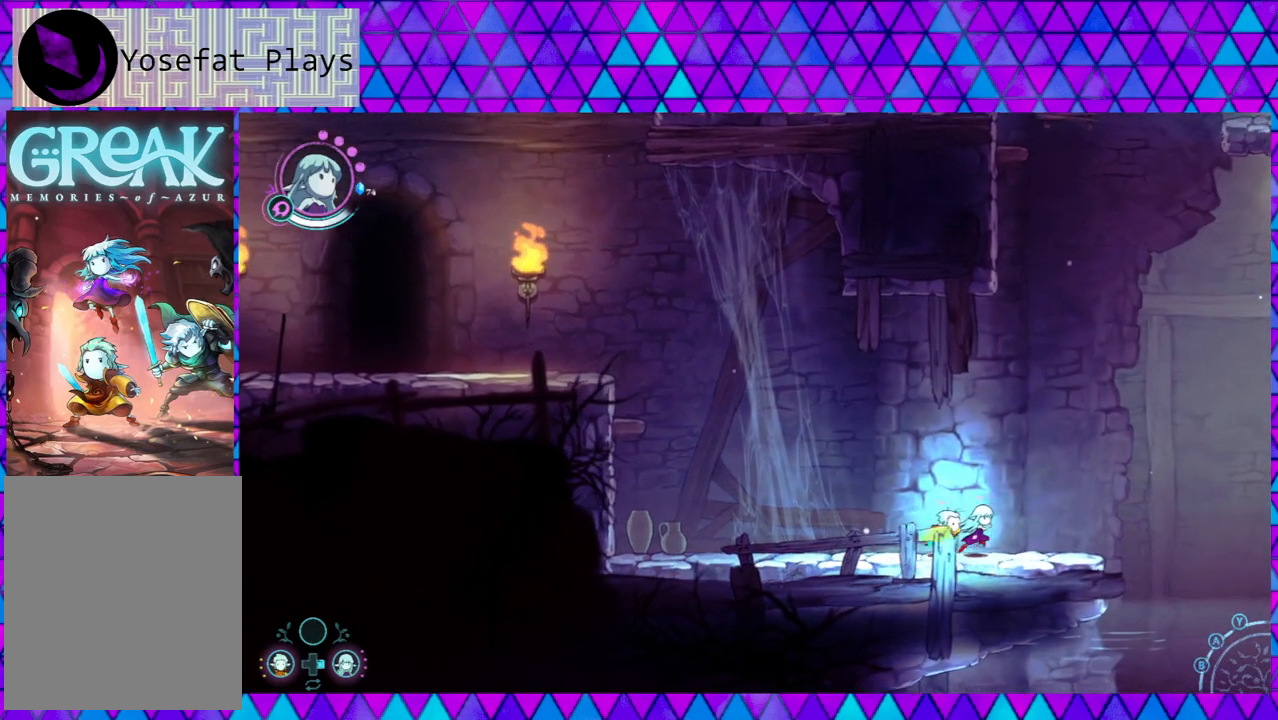
{"buttons": [], "left_stick": "center", "right_stick": "left", "events": [[333, "L2", "up"], [333, "left_stick", "center"]]}
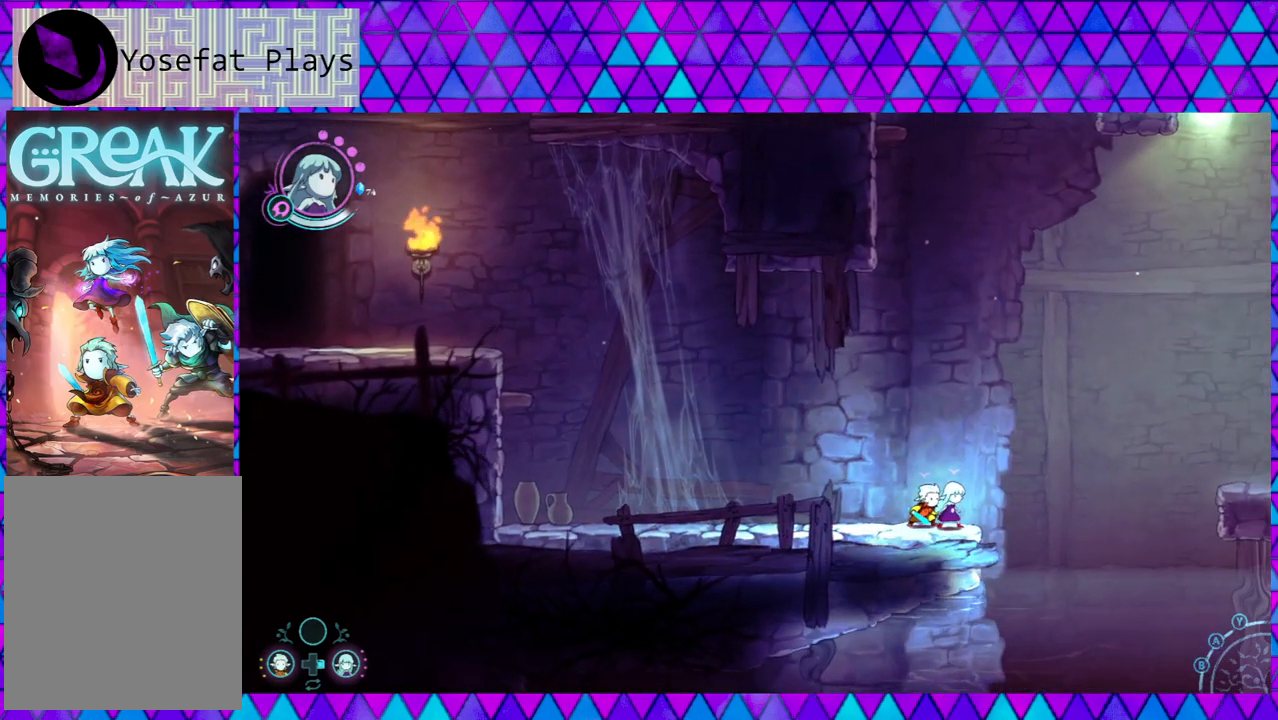
{"buttons": [], "left_stick": "center", "right_stick": "left", "events": []}
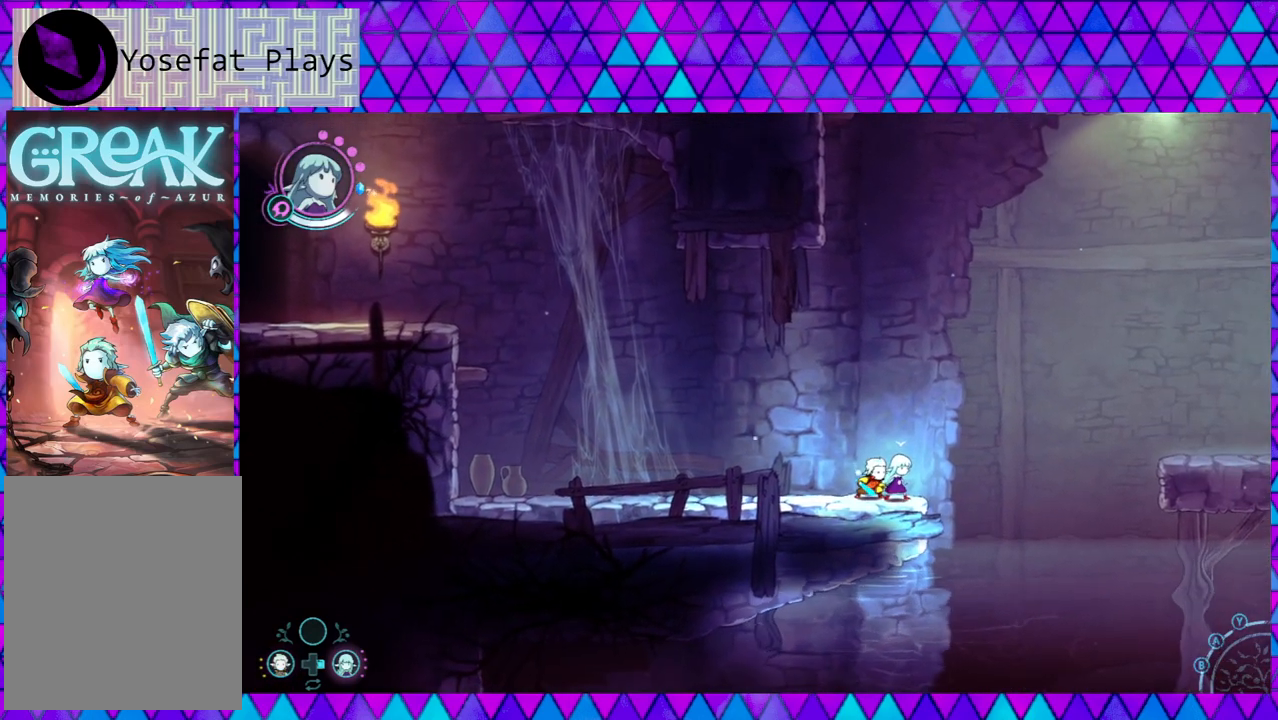
{"buttons": [], "left_stick": "center", "right_stick": "left", "events": []}
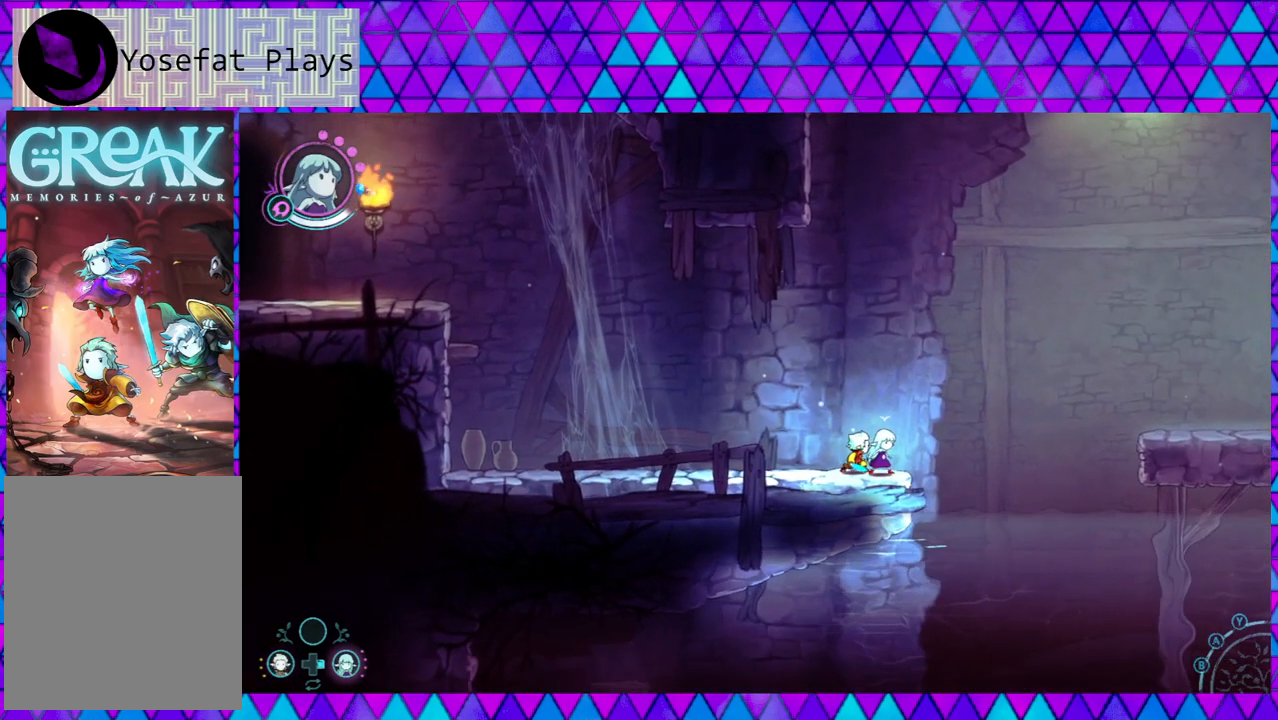
{"buttons": [], "left_stick": "center", "right_stick": "left", "events": []}
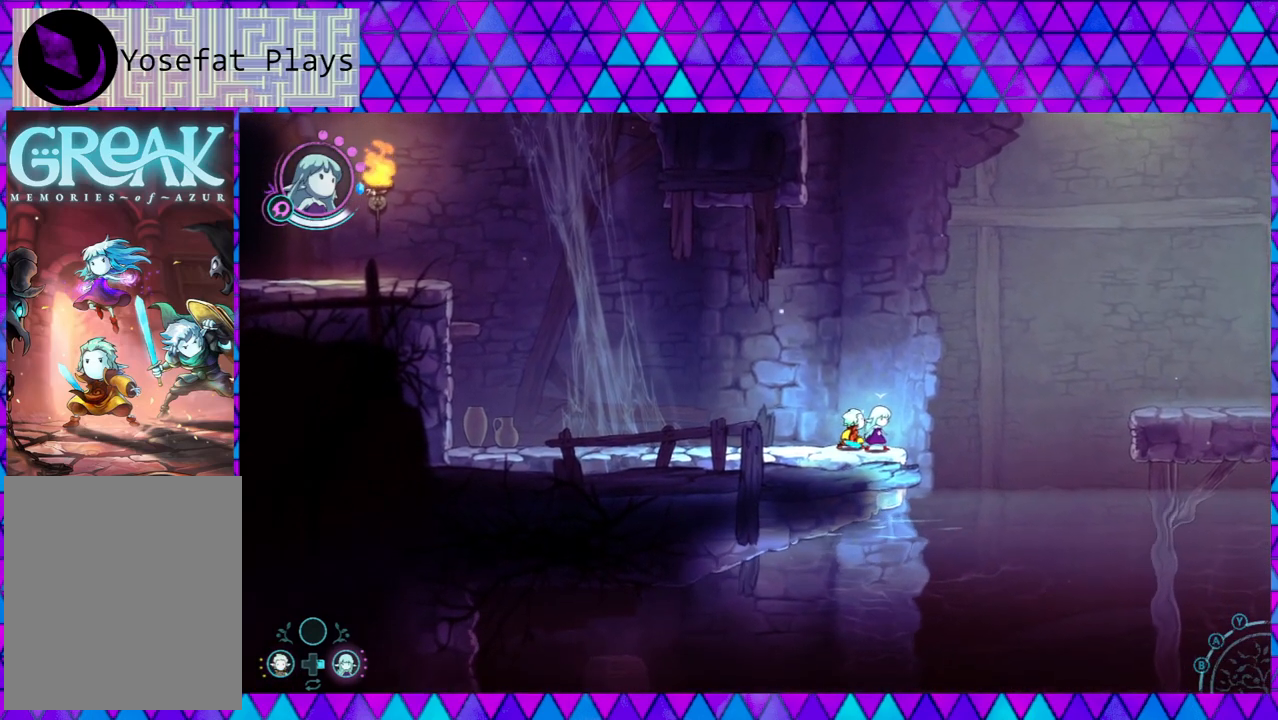
{"buttons": [], "left_stick": "center", "right_stick": "left", "events": [[150, "DPAD_LEFT", "down"], [267, "DPAD_LEFT", "up"]]}
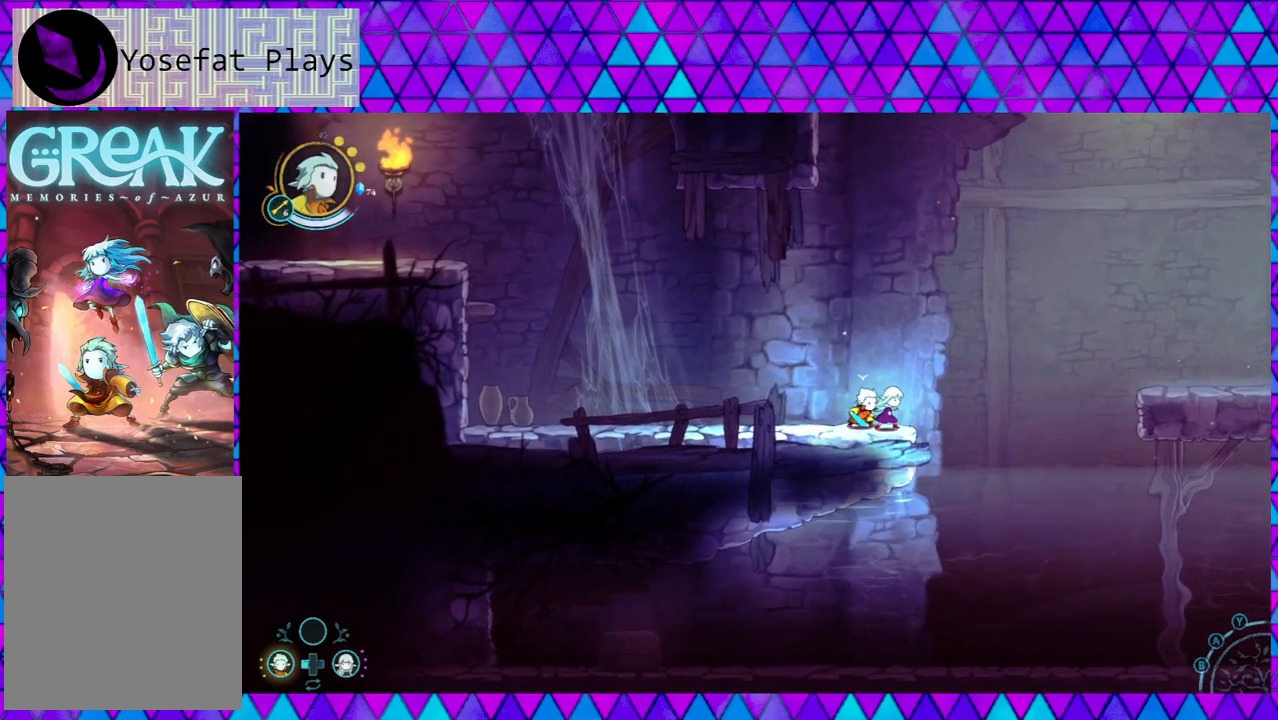
{"buttons": ["B"], "left_stick": "right", "right_stick": "left", "events": [[100, "left_stick", "right"], [217, "B", "down"]]}
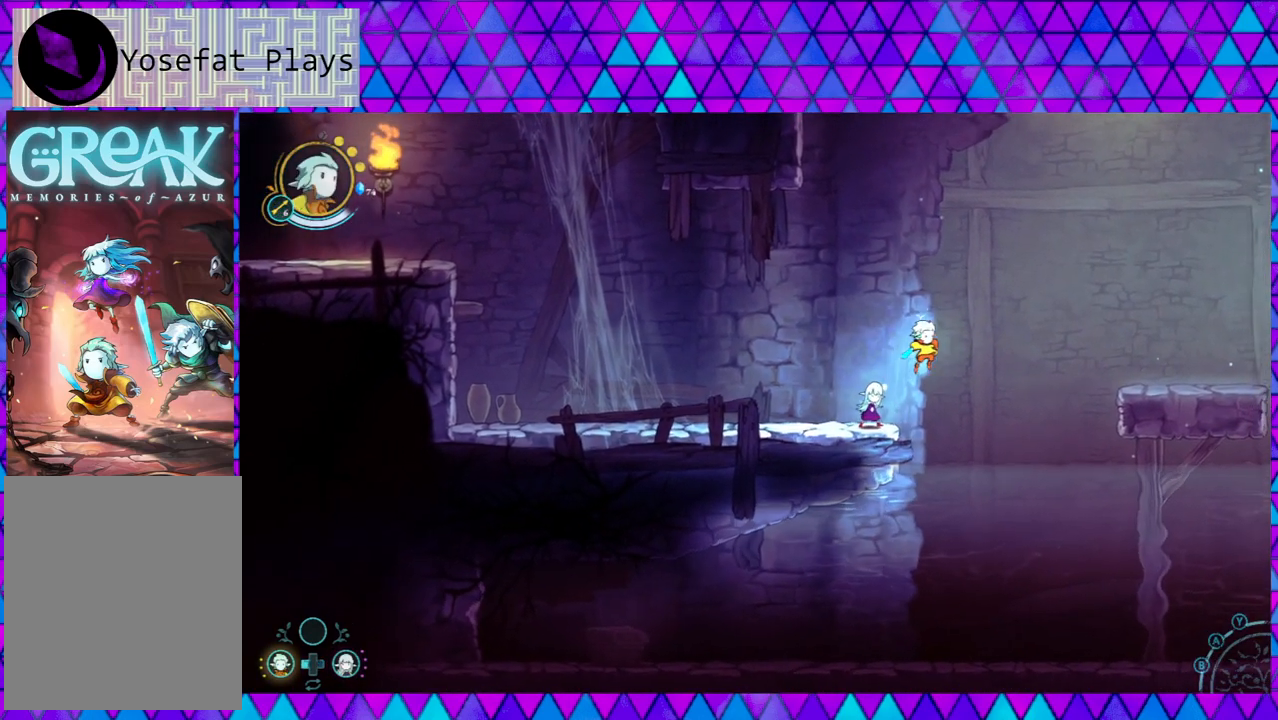
{"buttons": ["B"], "left_stick": "right", "right_stick": "left", "events": [[150, "B", "up"], [217, "B", "down"]]}
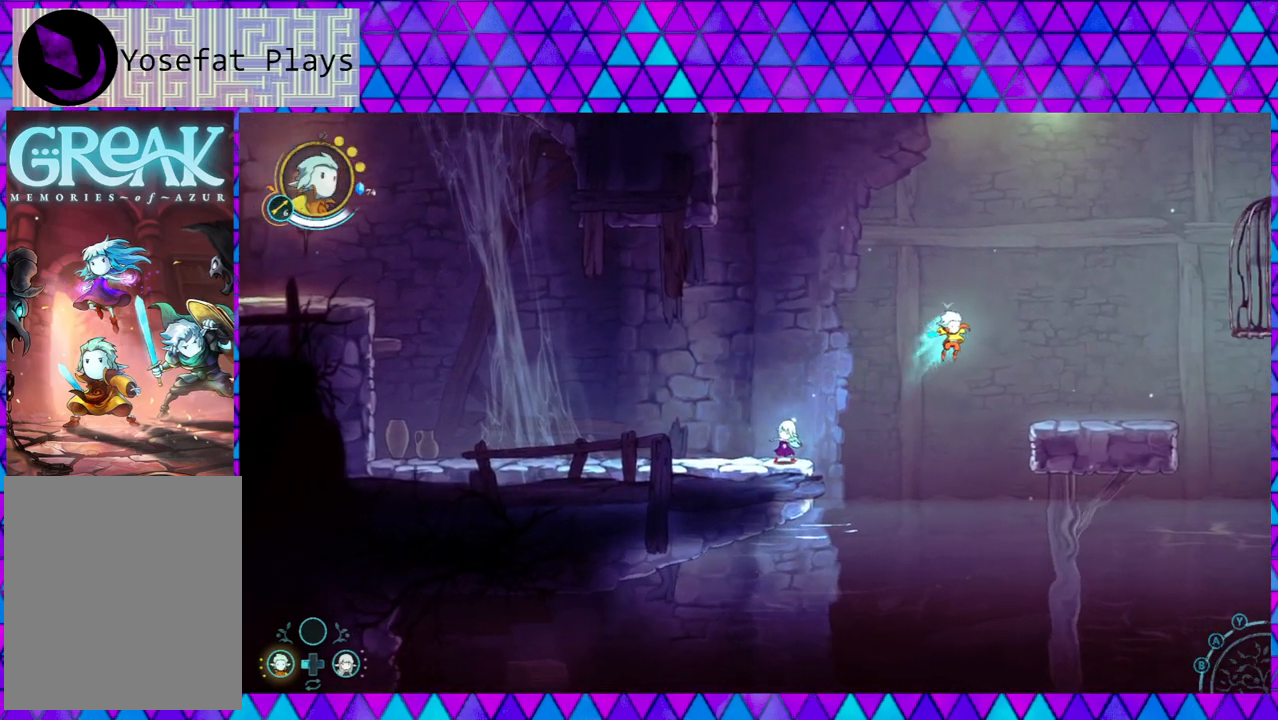
{"buttons": ["B"], "left_stick": "right", "right_stick": "left", "events": [[283, "B", "up"], [500, "B", "down"]]}
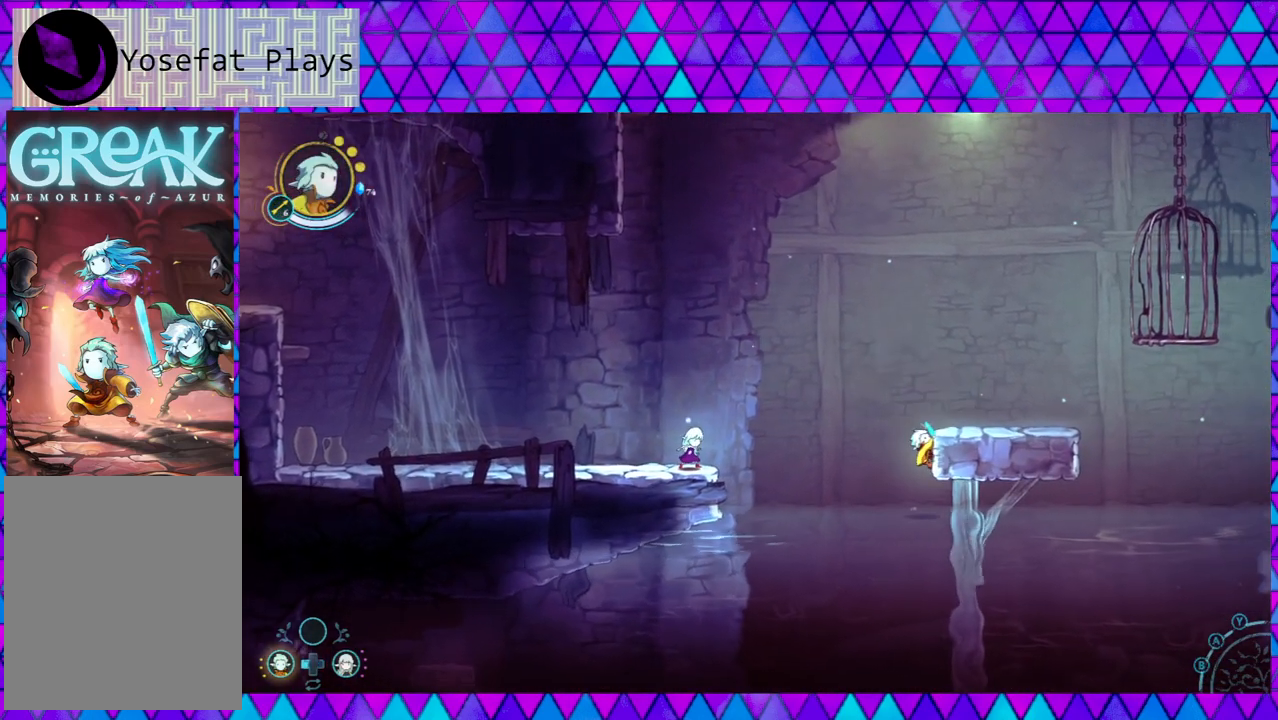
{"buttons": [], "left_stick": "up-right", "right_stick": "left", "events": [[350, "B", "up"], [417, "left_stick", "up-right"]]}
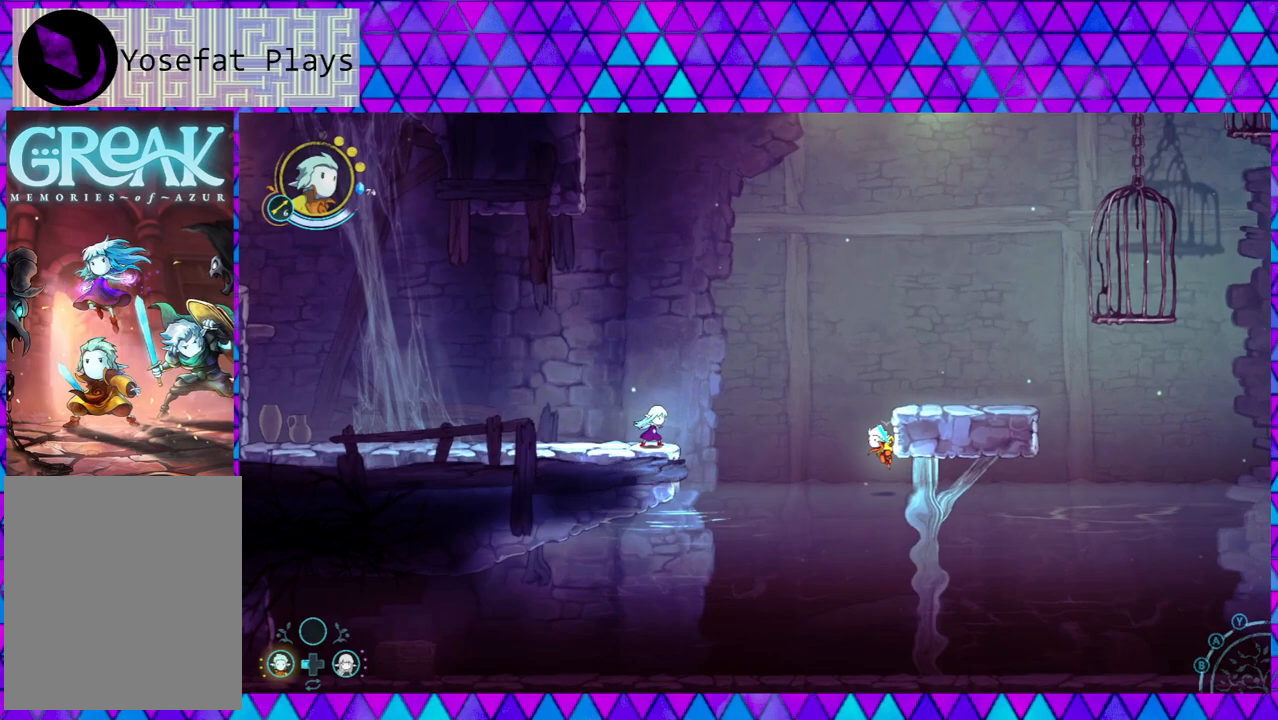
{"buttons": ["B"], "left_stick": "up-right", "right_stick": "left", "events": [[33, "B", "down"], [67, "left_stick", "up"], [483, "left_stick", "up-right"]]}
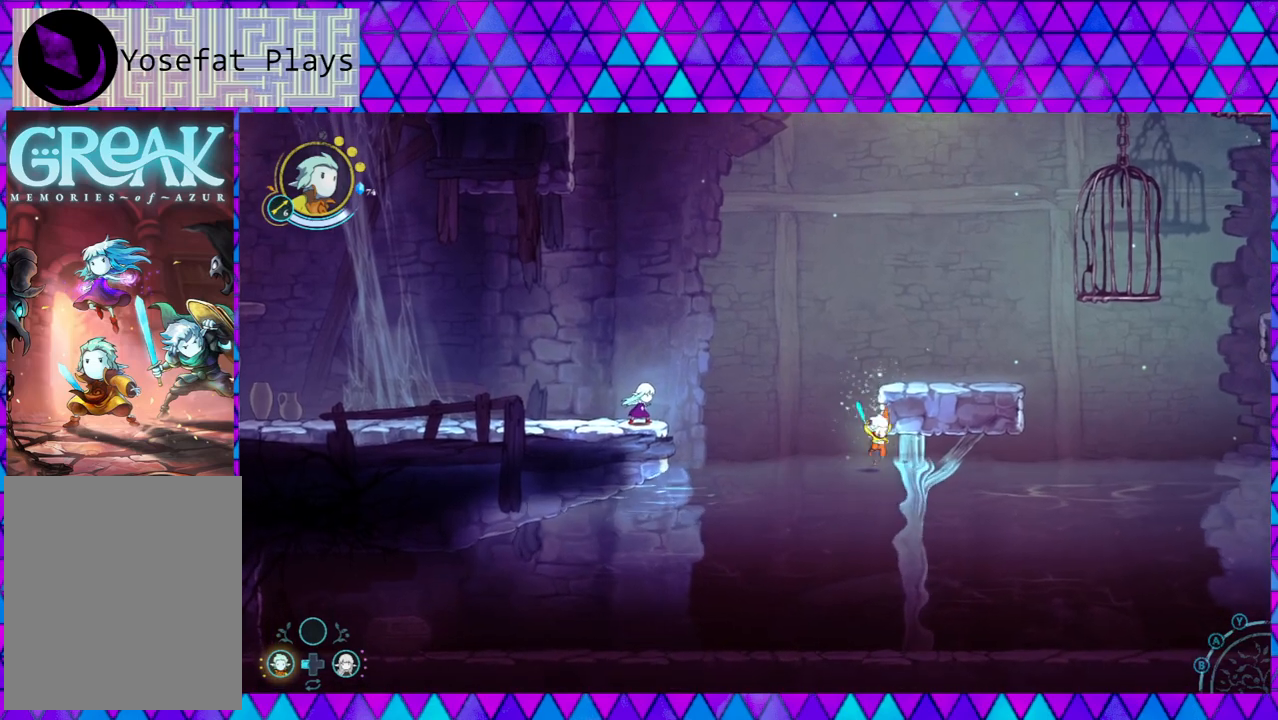
{"buttons": ["B"], "left_stick": "up-left", "right_stick": "left", "events": [[33, "B", "up"], [117, "left_stick", "up"], [200, "B", "down"], [300, "left_stick", "up-left"]]}